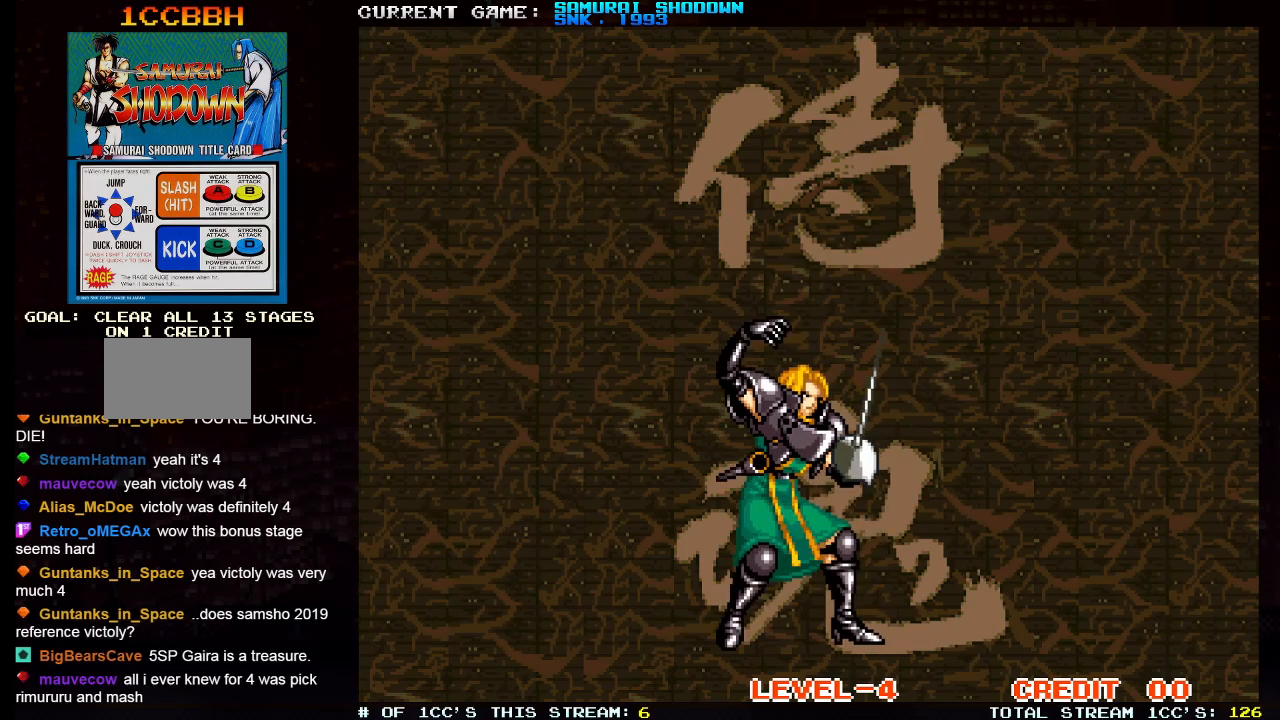
Gameplay with a controller (arcade stick); each line is a JSON object with the inputs held at the frame after it. "events" lists button and stick changes between this image and that frame as [ms after this image, input, new state], when the widget could be followed in between. Not read: L3 R3.
{"buttons": [], "left_stick": "center", "events": []}
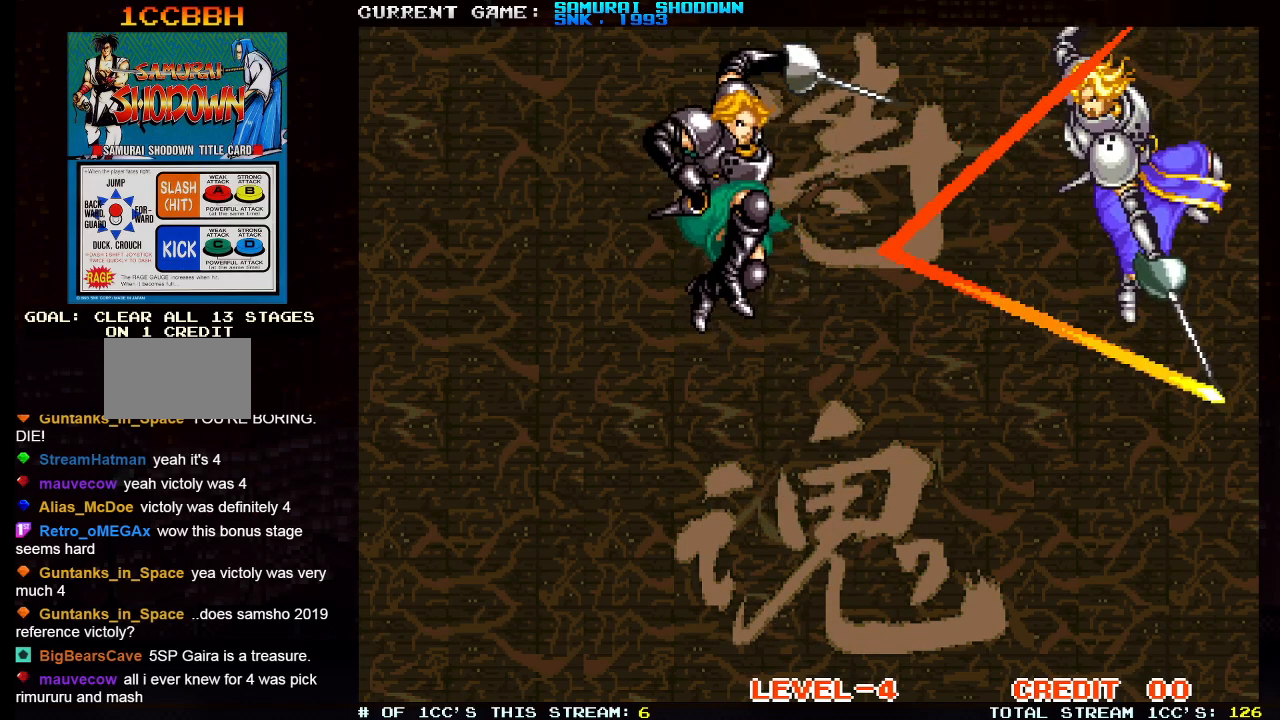
{"buttons": [], "left_stick": "center", "events": []}
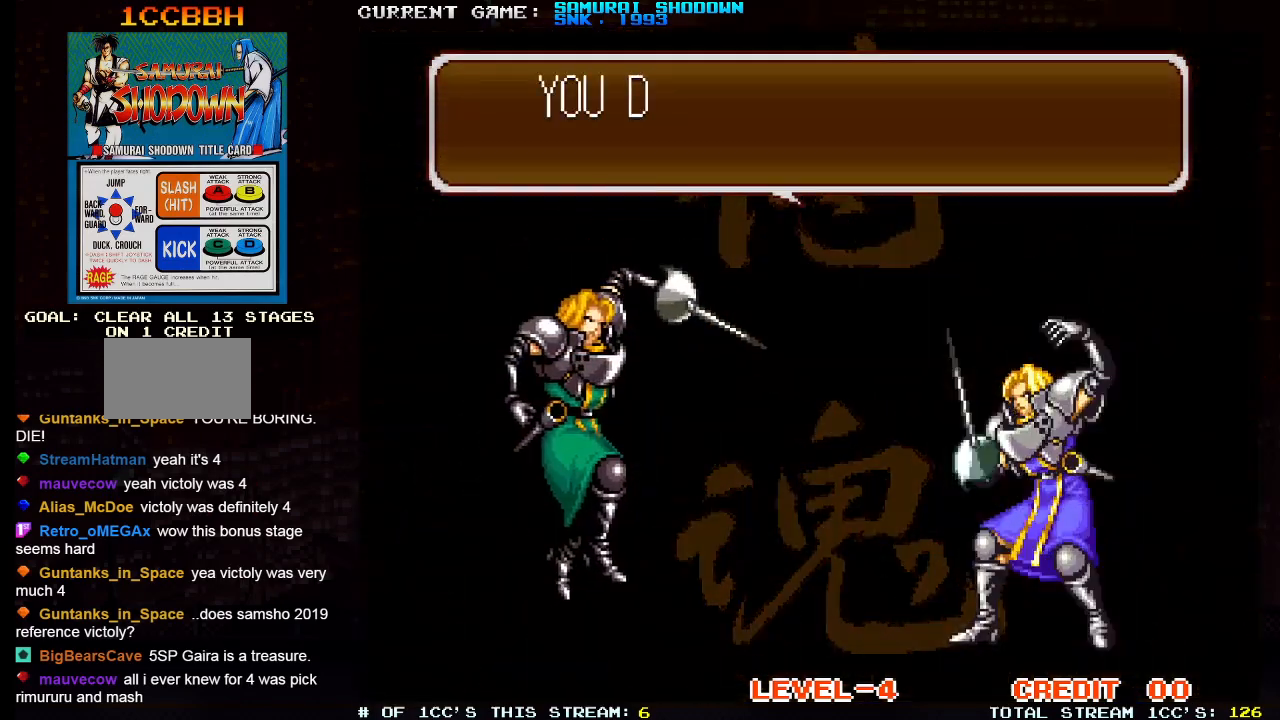
{"buttons": [], "left_stick": "center", "events": []}
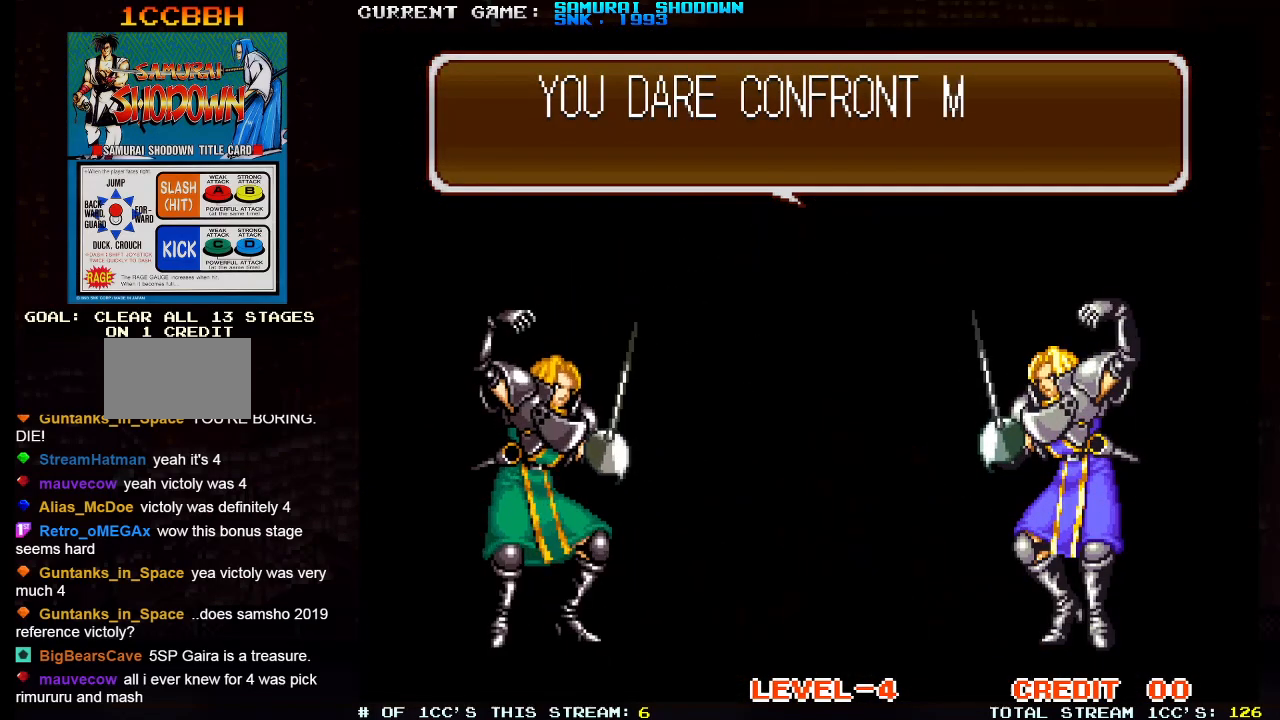
{"buttons": [], "left_stick": "center", "events": []}
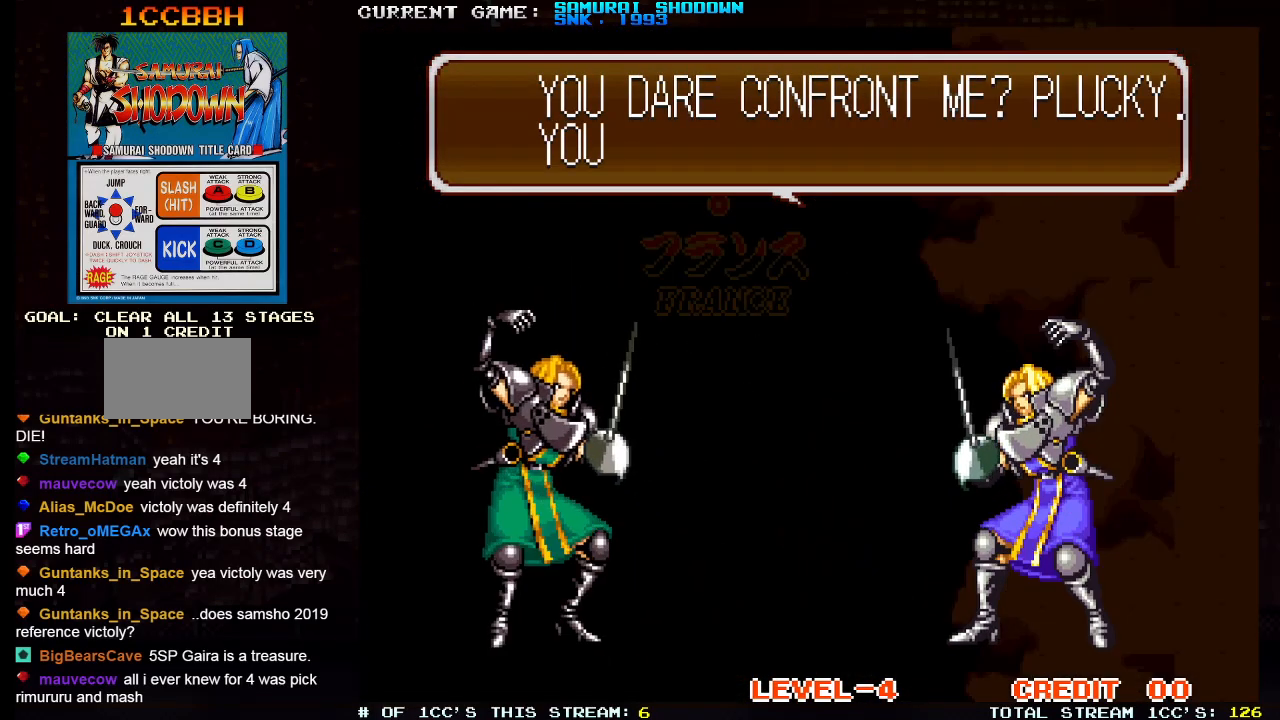
{"buttons": [], "left_stick": "center", "events": []}
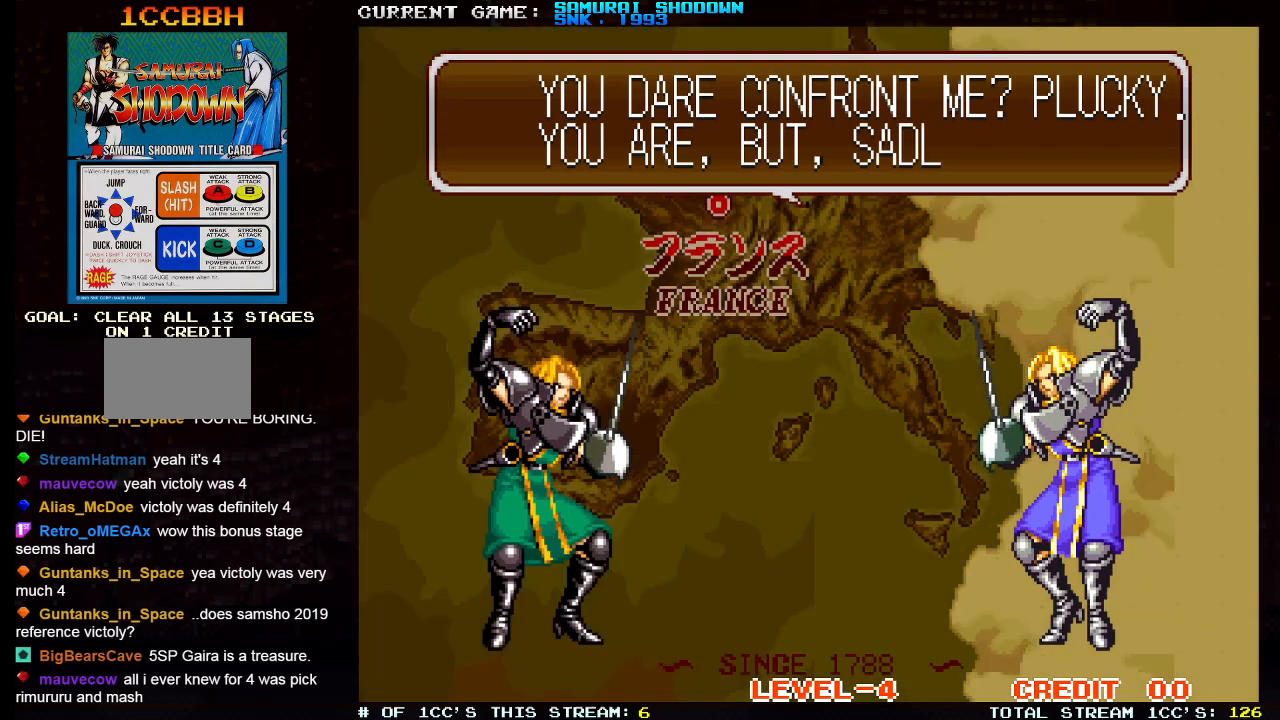
{"buttons": [], "left_stick": "center", "events": []}
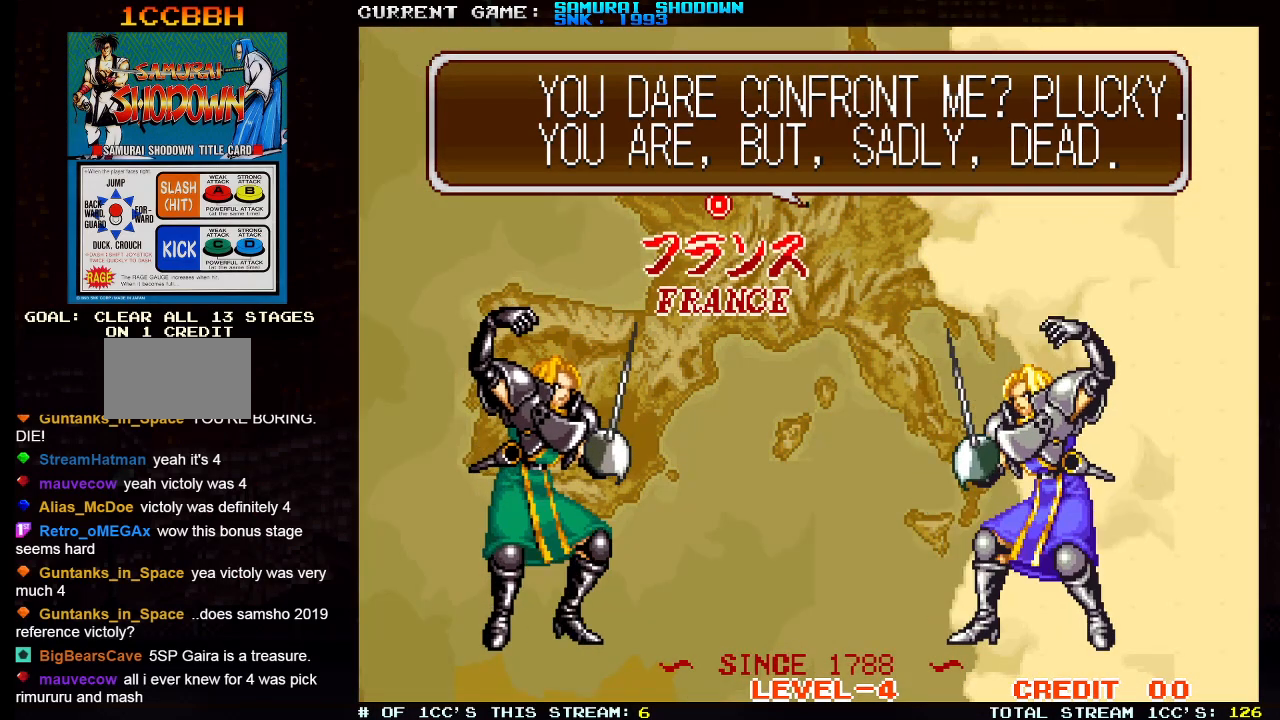
{"buttons": [], "left_stick": "center", "events": []}
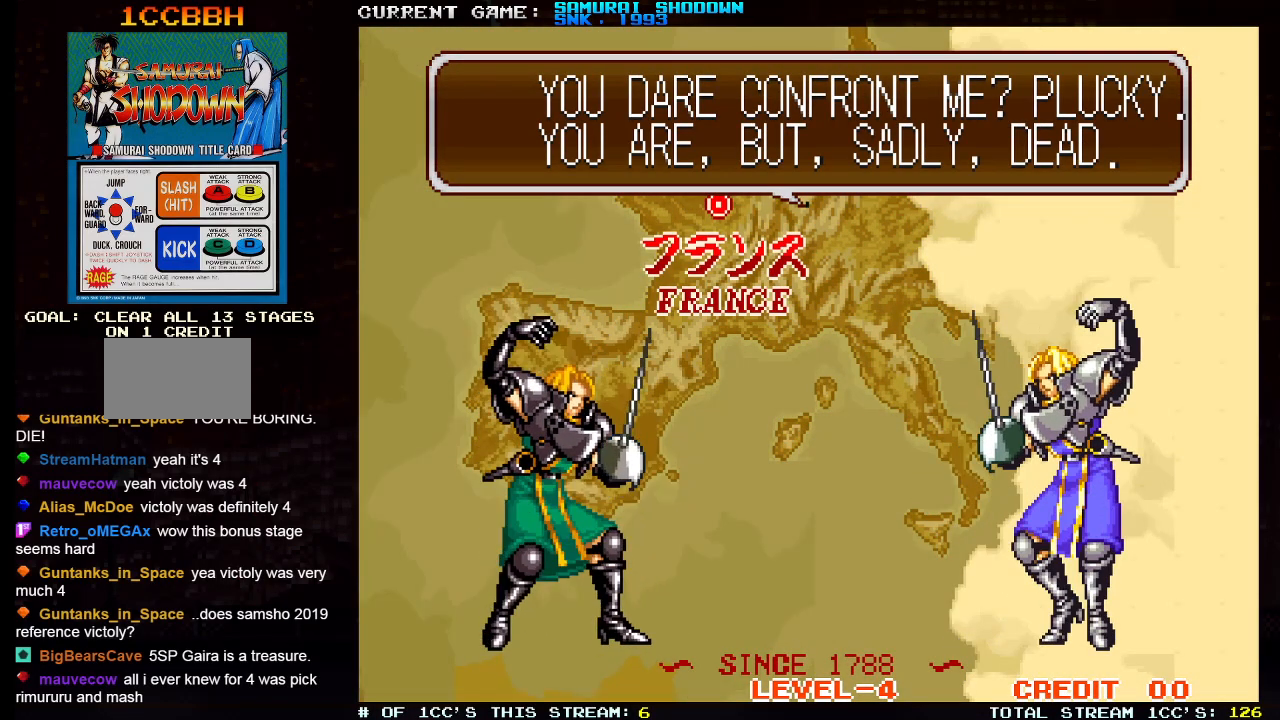
{"buttons": ["SQUARE"], "left_stick": "center", "events": [[467, "SQUARE", "down"]]}
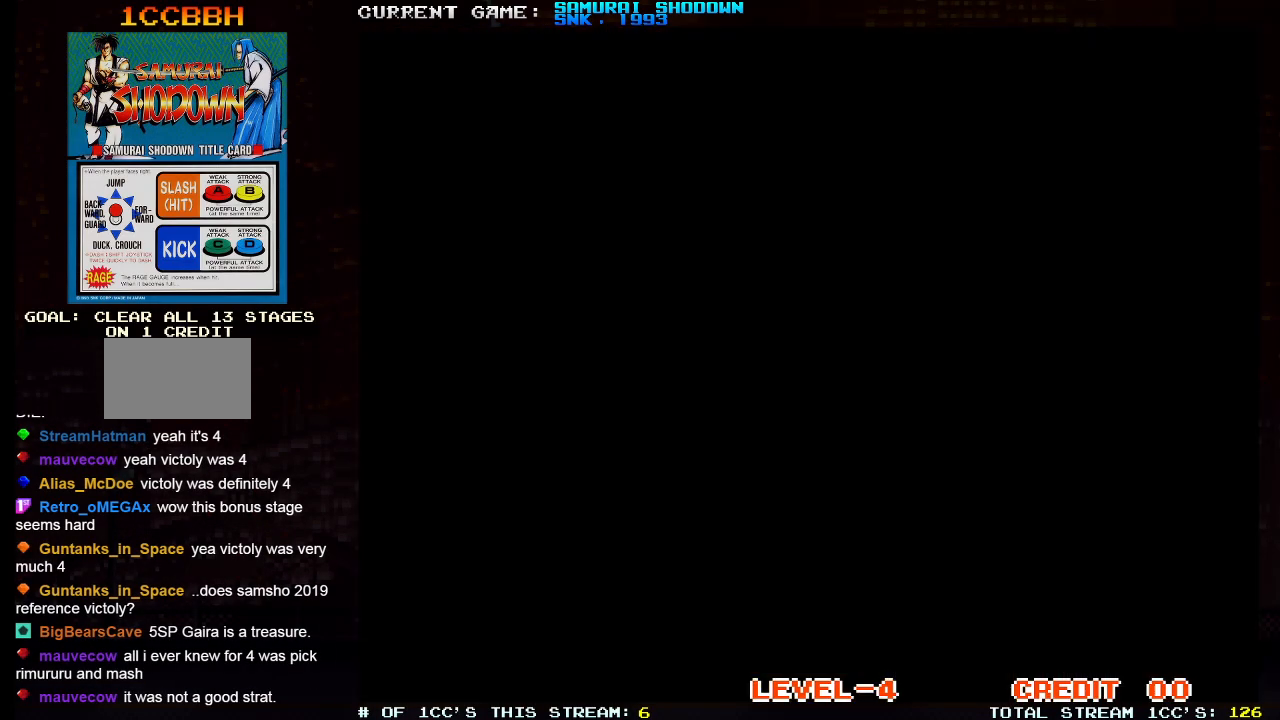
{"buttons": [], "left_stick": "center", "events": [[33, "SQUARE", "up"], [267, "SQUARE", "down"], [317, "SQUARE", "up"]]}
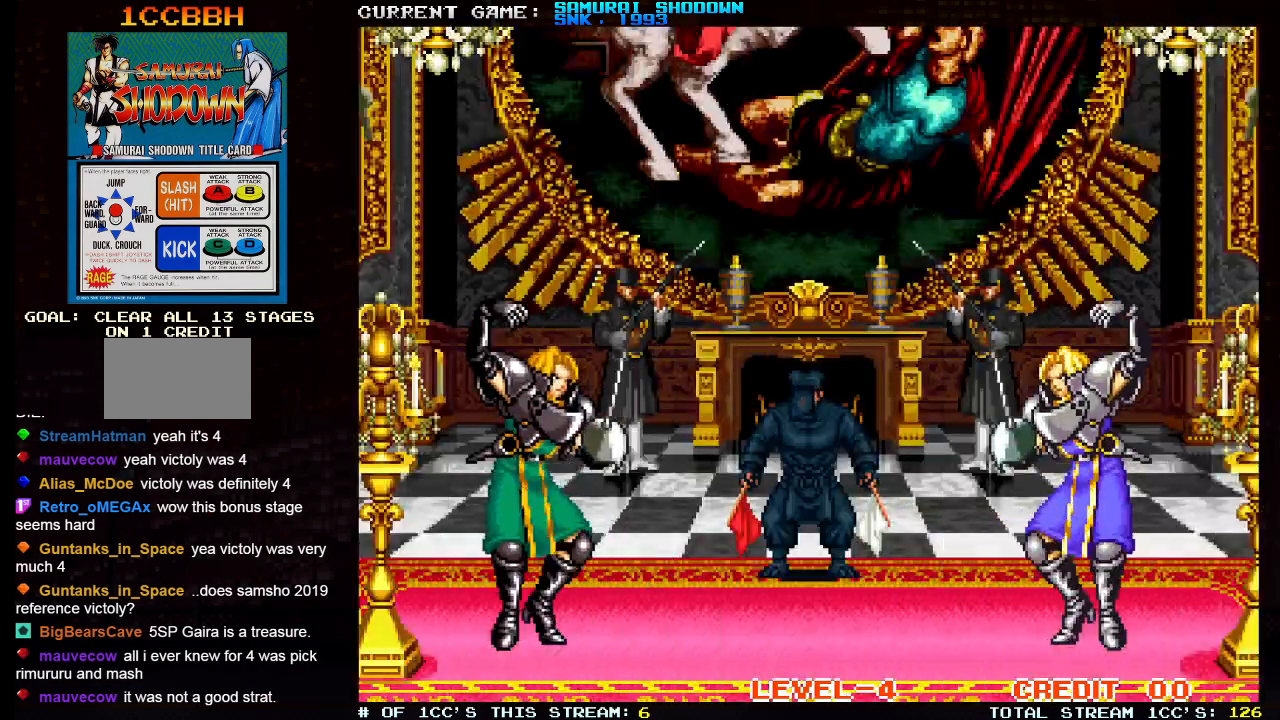
{"buttons": [], "left_stick": "right", "events": [[417, "left_stick", "right"]]}
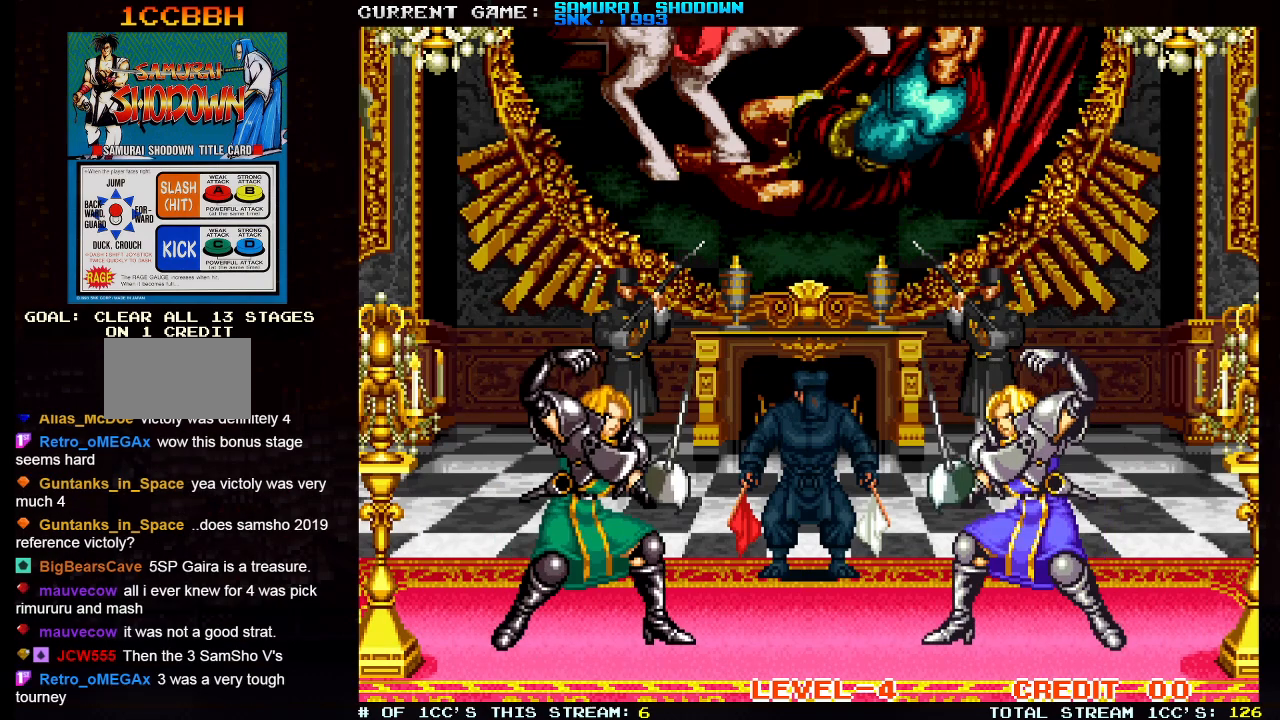
{"buttons": [], "left_stick": "down-right", "events": [[300, "left_stick", "down-right"]]}
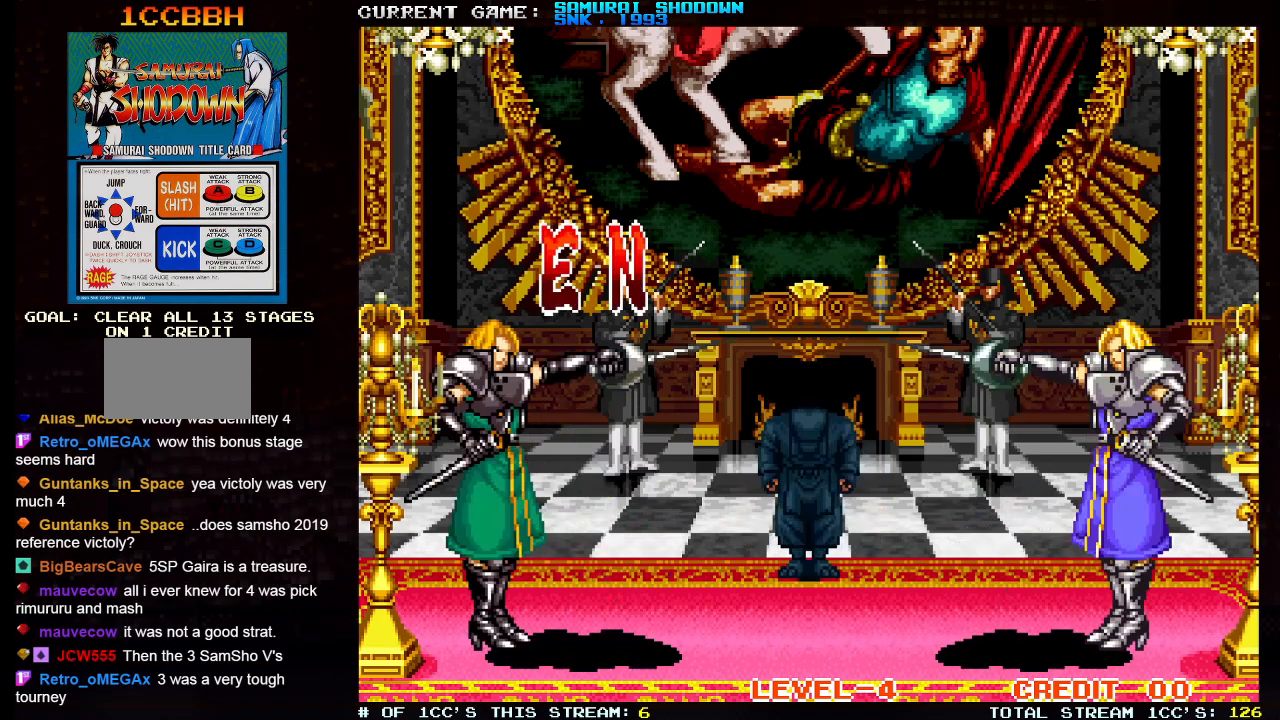
{"buttons": [], "left_stick": "down-right", "events": []}
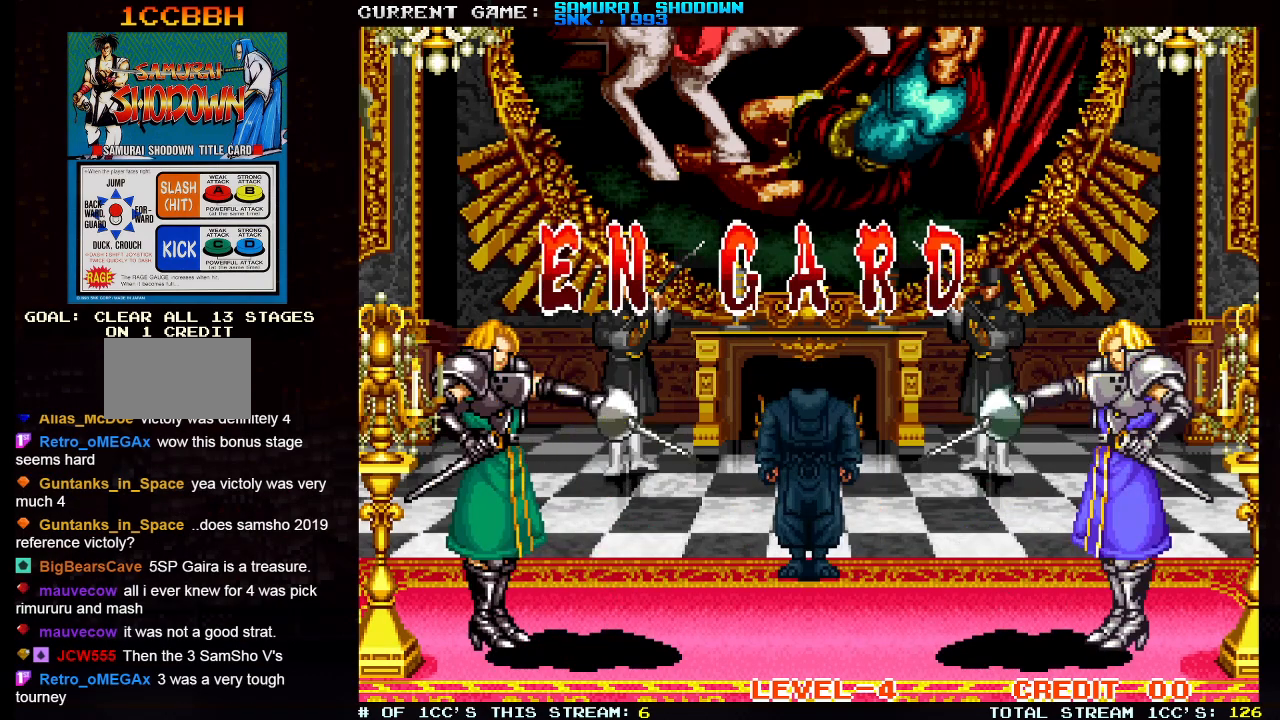
{"buttons": [], "left_stick": "down-right", "events": []}
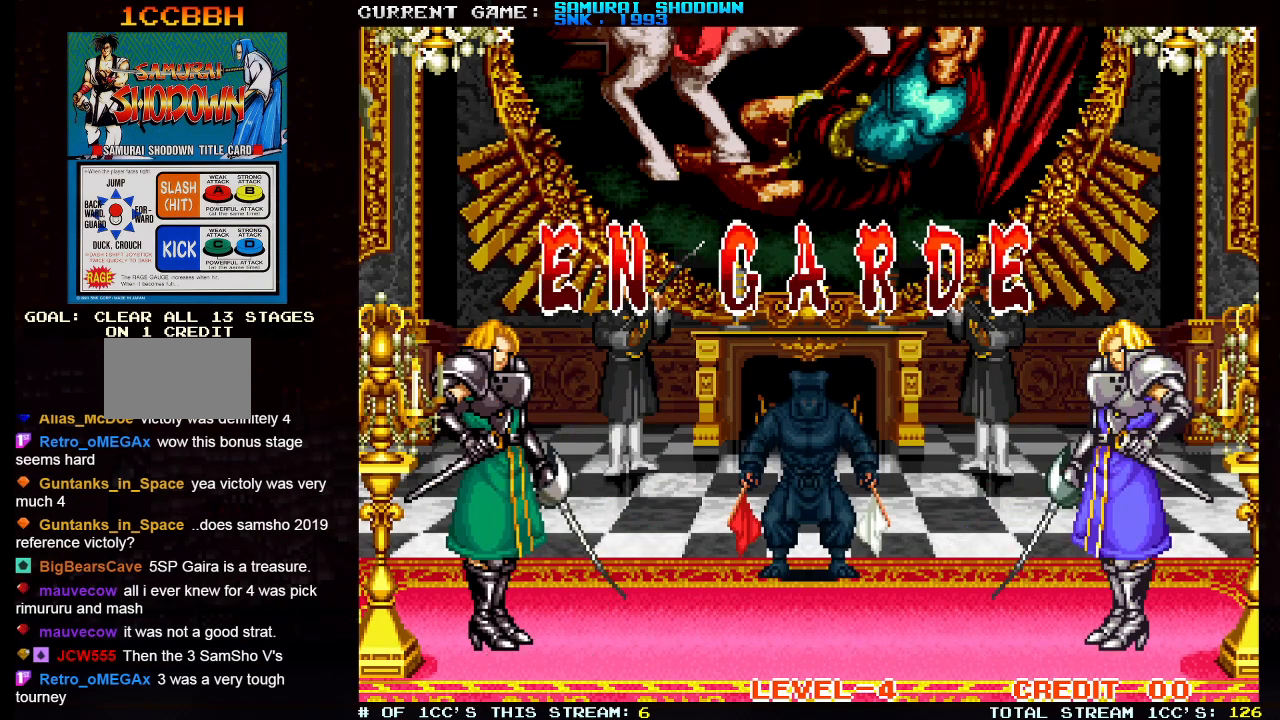
{"buttons": [], "left_stick": "down-right", "events": []}
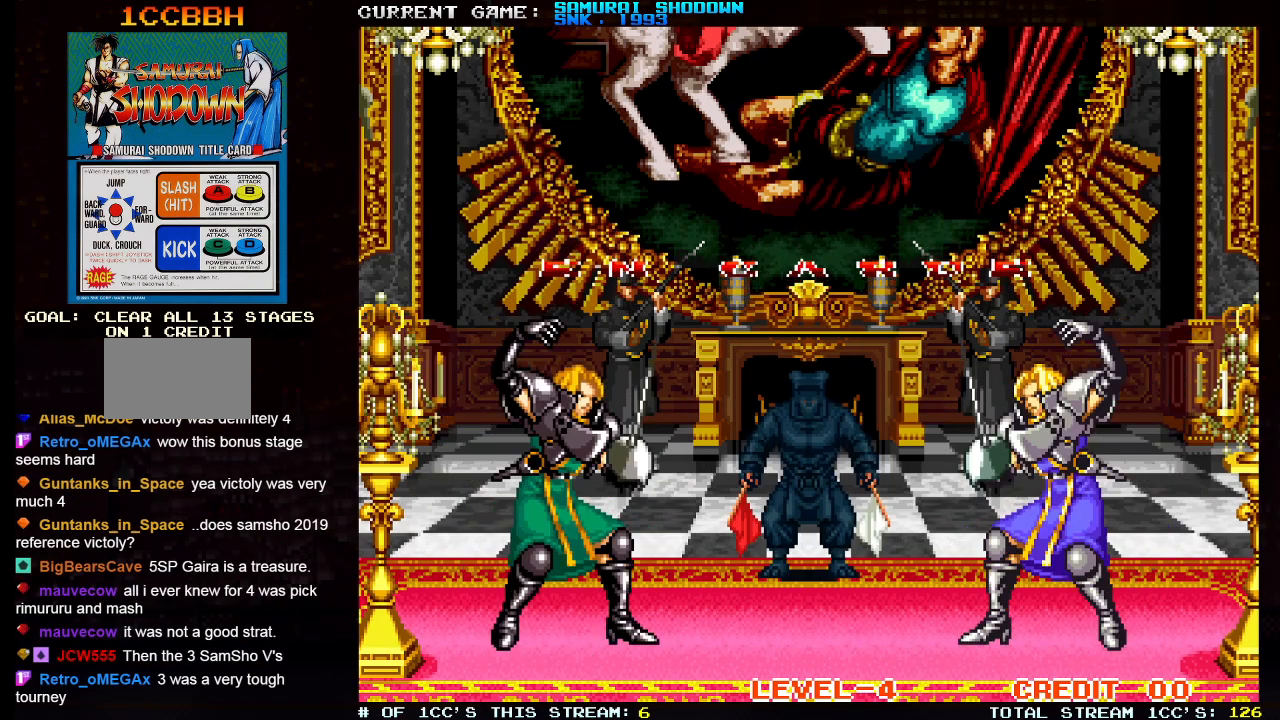
{"buttons": ["SQUARE", "TRIANGLE"], "left_stick": "right", "events": [[117, "left_stick", "center"], [183, "SQUARE", "down"], [200, "TRIANGLE", "down"], [217, "left_stick", "right"]]}
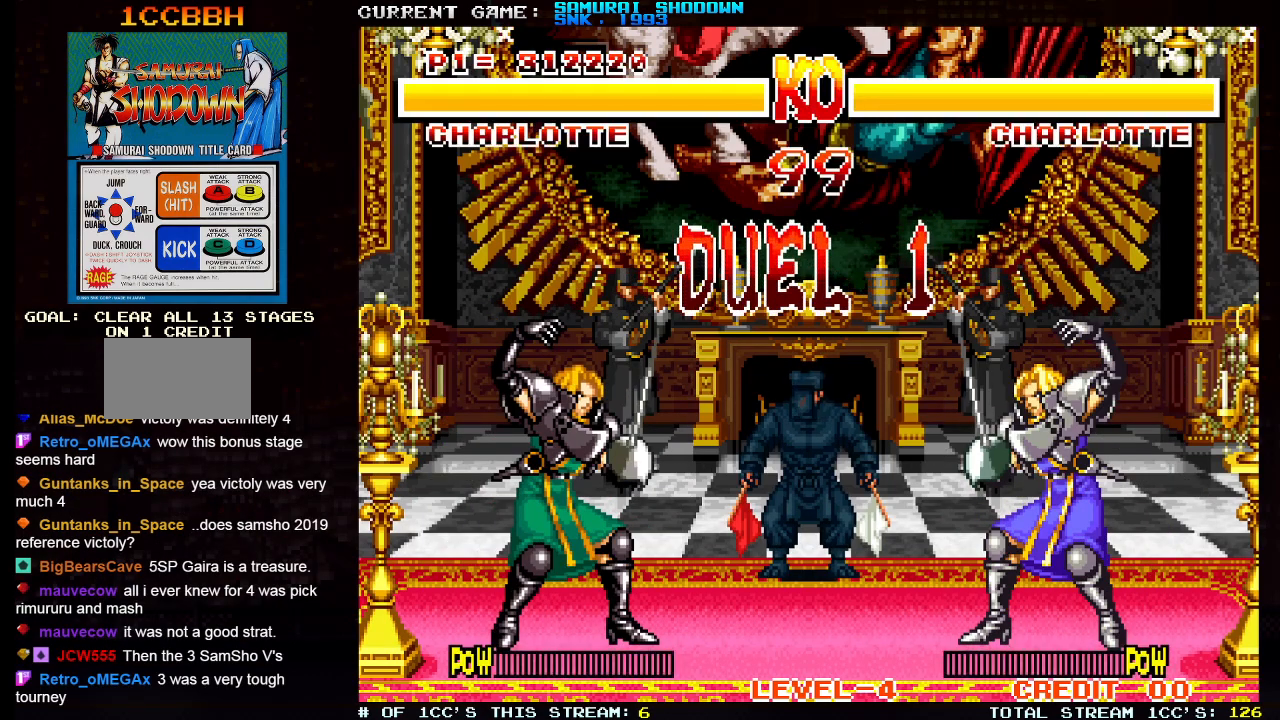
{"buttons": [], "left_stick": "center", "events": [[50, "left_stick", "center"], [167, "TRIANGLE", "up"], [217, "SQUARE", "up"]]}
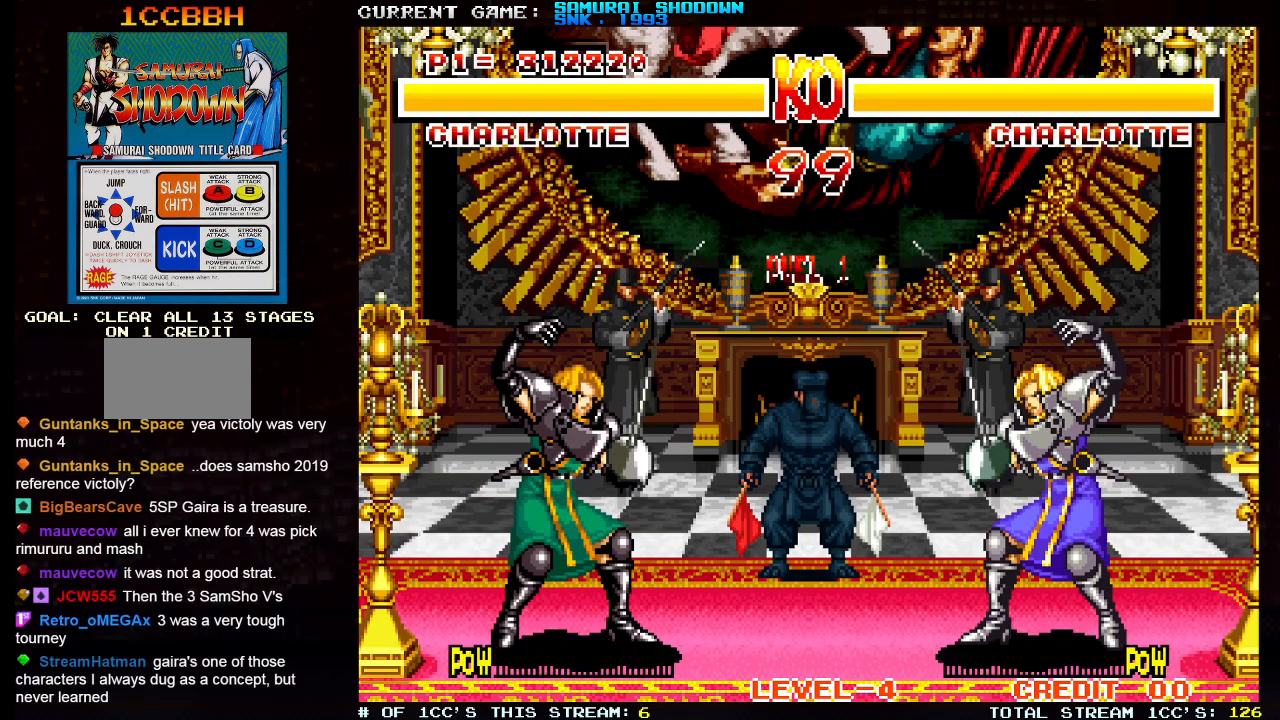
{"buttons": [], "left_stick": "center", "events": []}
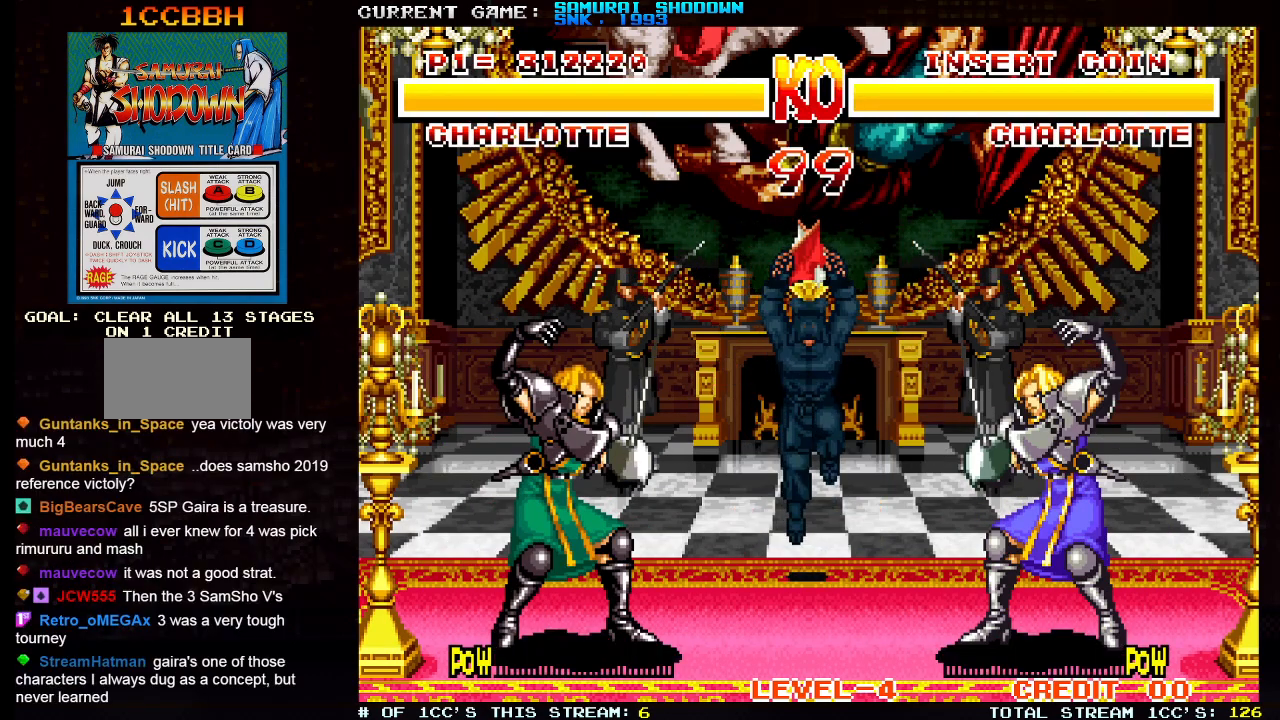
{"buttons": [], "left_stick": "center", "events": []}
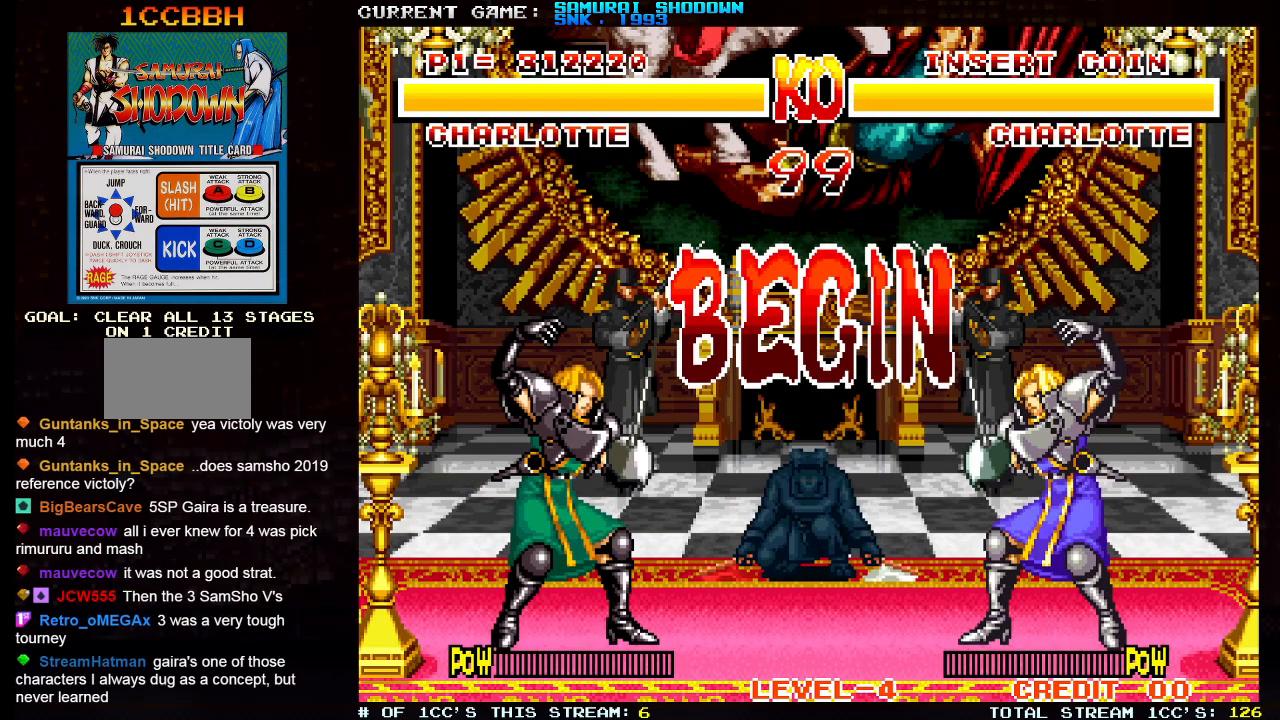
{"buttons": [], "left_stick": "left", "events": [[500, "left_stick", "left"]]}
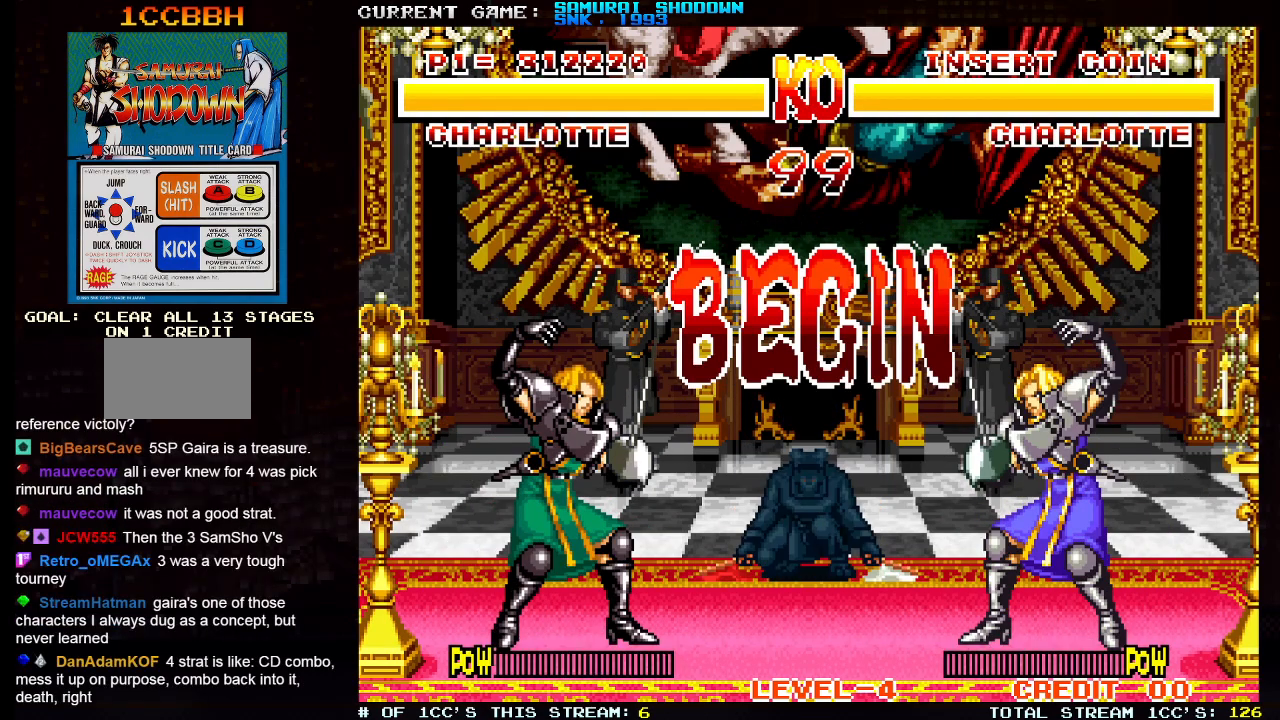
{"buttons": [], "left_stick": "left", "events": []}
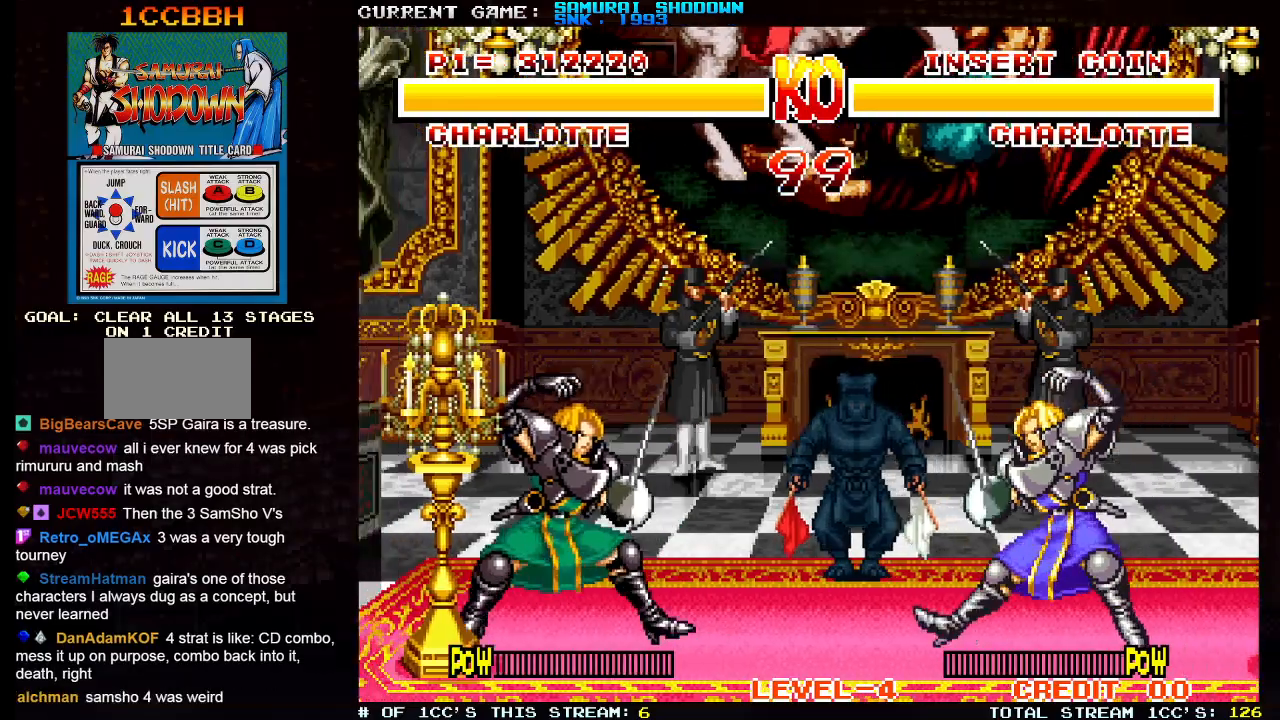
{"buttons": [], "left_stick": "center", "events": [[150, "left_stick", "right"], [217, "left_stick", "up-right"], [483, "left_stick", "center"]]}
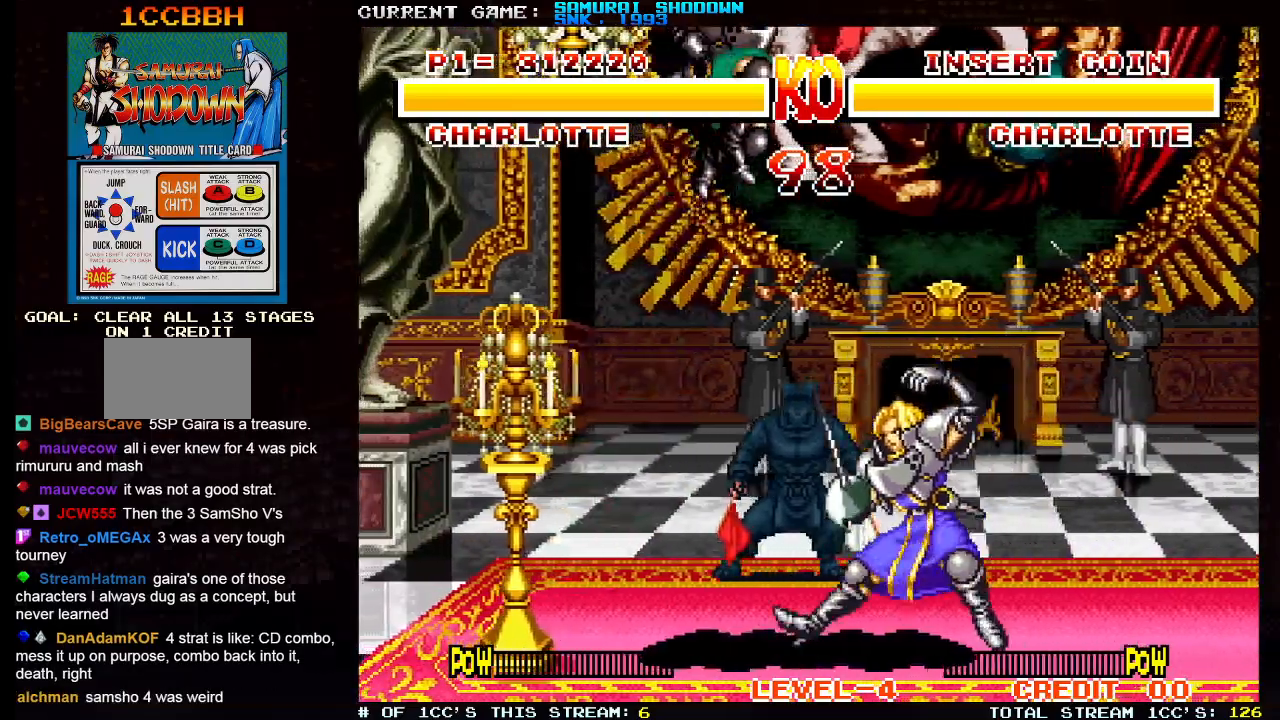
{"buttons": [], "left_stick": "center", "events": [[33, "left_stick", "left"], [133, "SQUARE", "down"], [133, "TRIANGLE", "down"], [200, "SQUARE", "up"], [200, "TRIANGLE", "up"], [450, "left_stick", "center"]]}
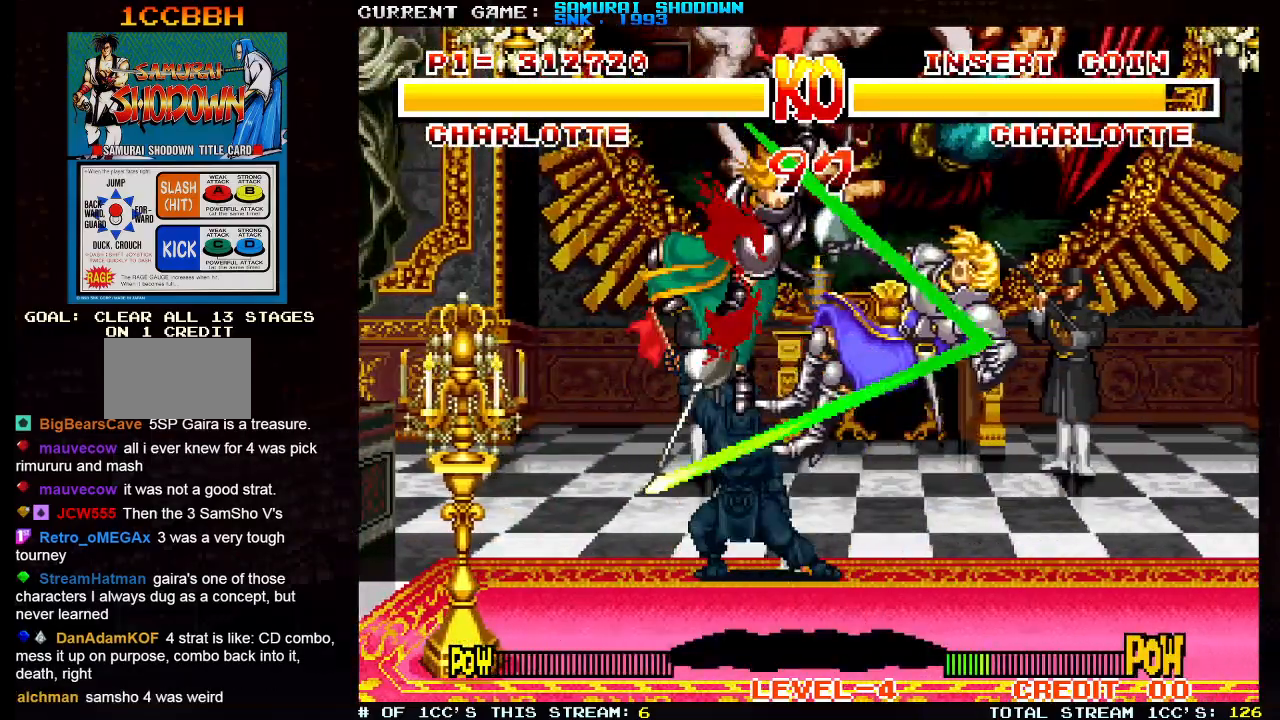
{"buttons": [], "left_stick": "right", "events": [[250, "left_stick", "right"]]}
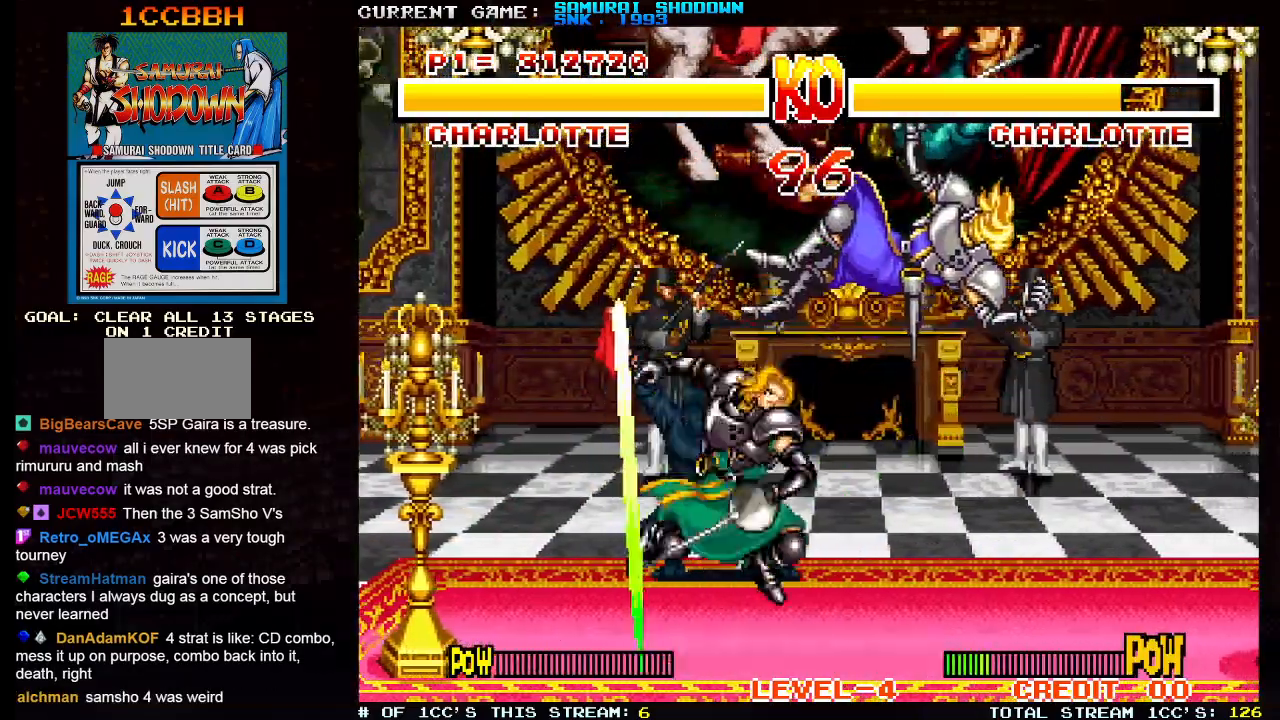
{"buttons": [], "left_stick": "up-right", "events": [[350, "left_stick", "up-right"]]}
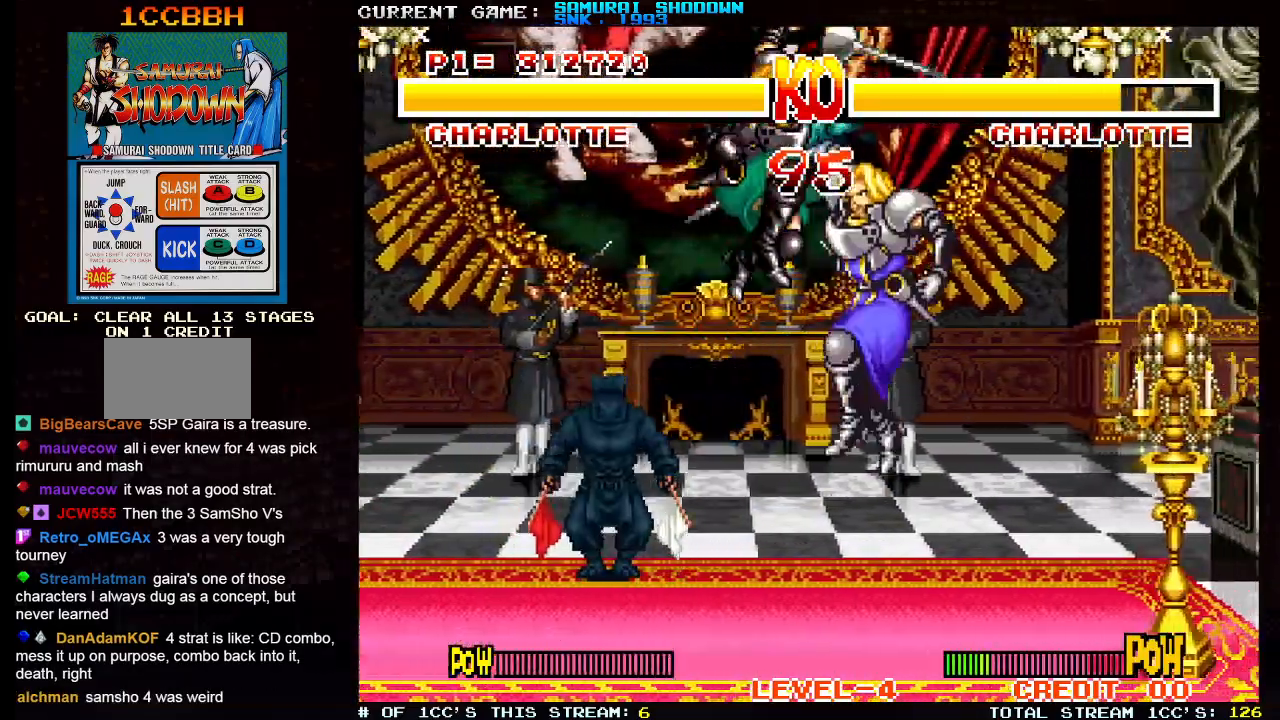
{"buttons": [], "left_stick": "left"}
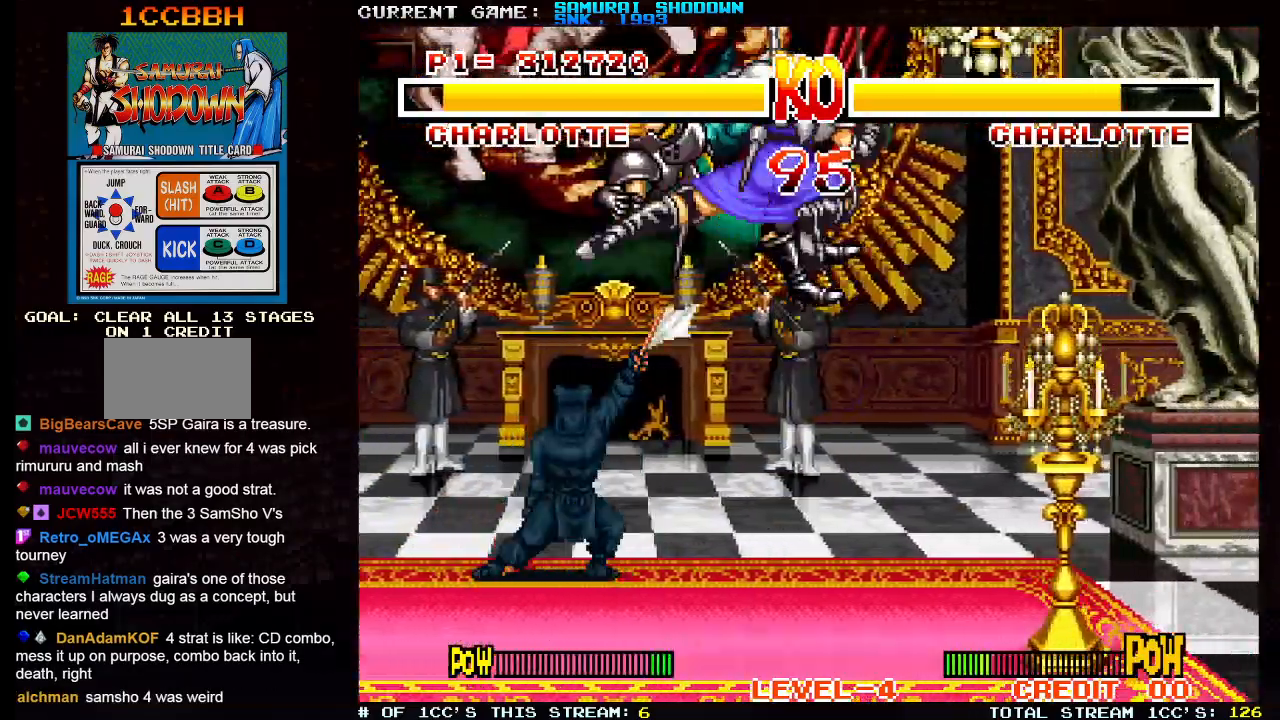
{"buttons": ["SQUARE", "TRIANGLE"], "left_stick": "center", "events": [[50, "left_stick", "center"], [267, "TRIANGLE", "down"], [317, "TRIANGLE", "up"], [333, "SQUARE", "down"], [400, "SQUARE", "up"], [433, "TRIANGLE", "down"], [500, "SQUARE", "down"]]}
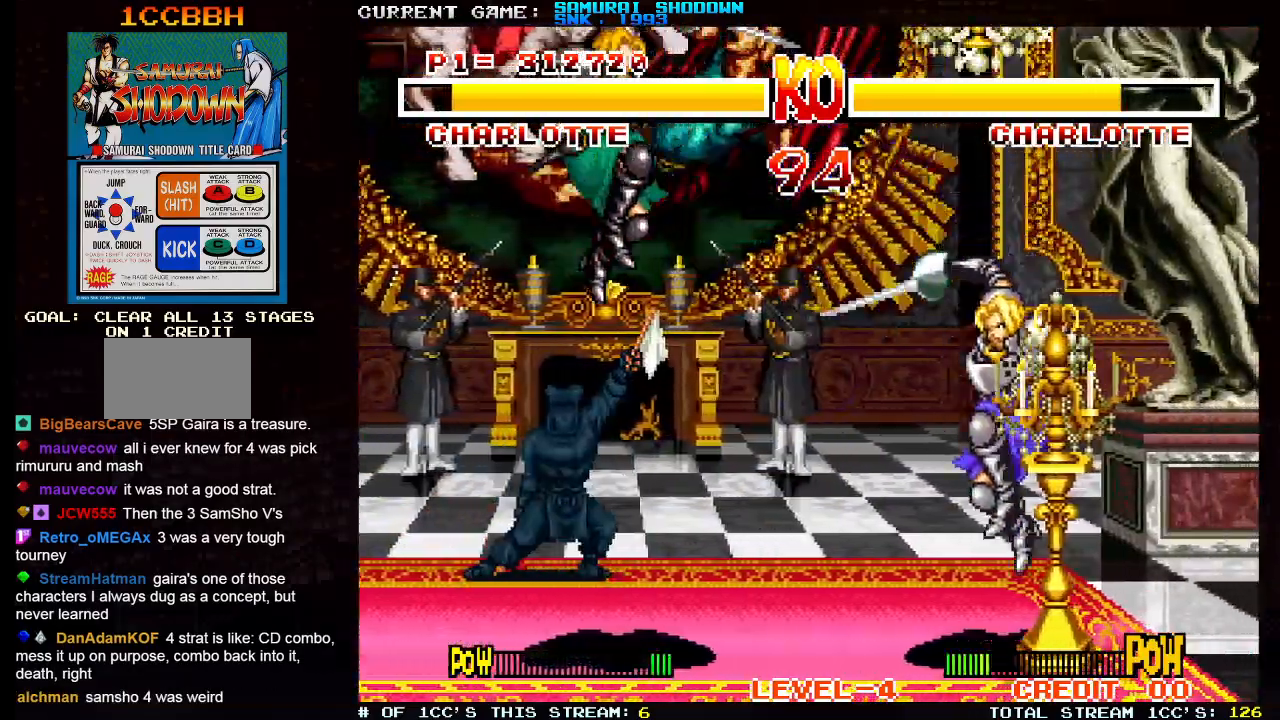
{"buttons": [], "left_stick": "left", "events": [[17, "TRIANGLE", "up"], [83, "SQUARE", "up"], [183, "left_stick", "left"]]}
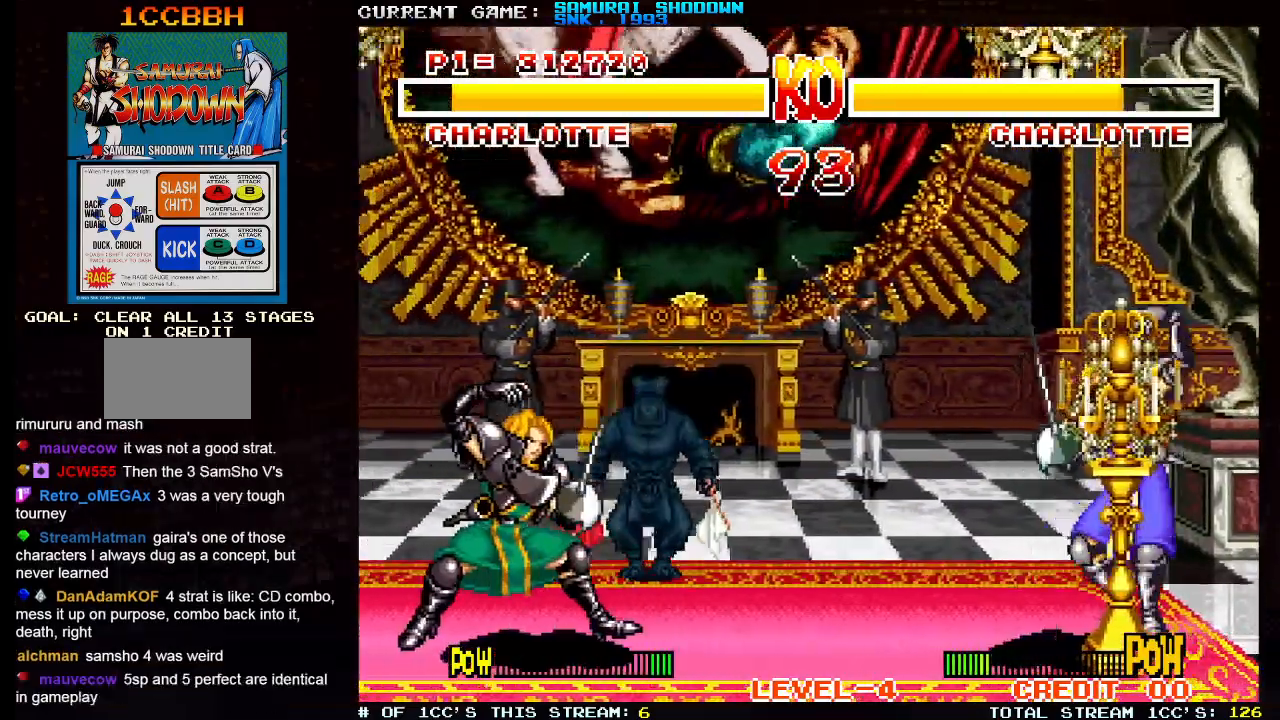
{"buttons": [], "left_stick": "up-right", "events": [[200, "left_stick", "center"], [317, "left_stick", "right"], [450, "left_stick", "up-right"]]}